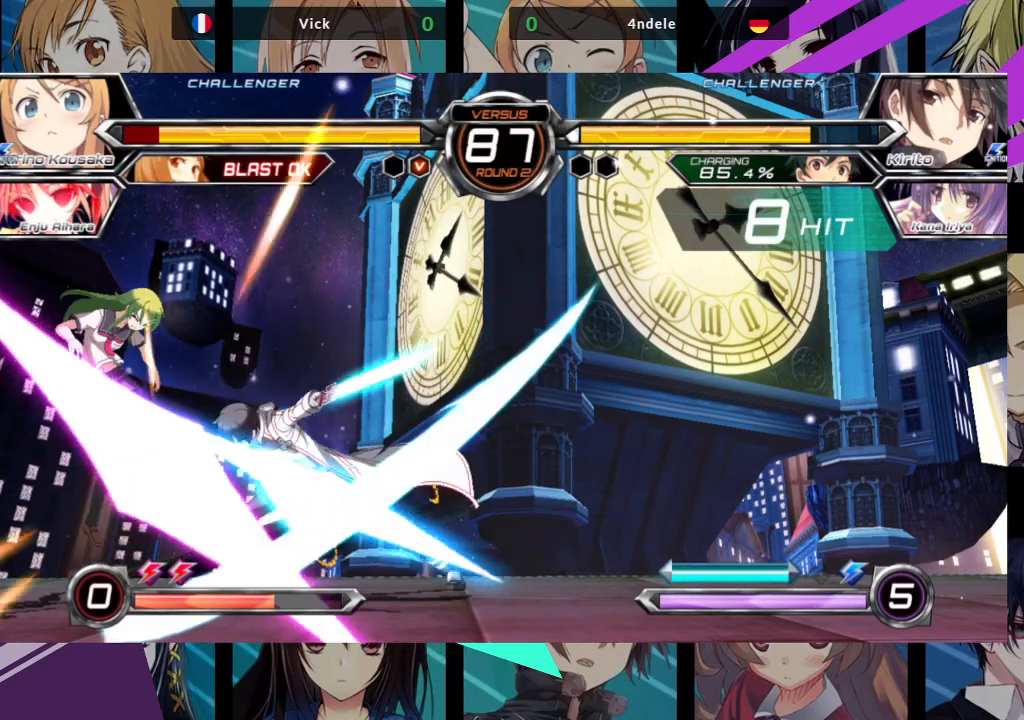
Gameplay with a controller (arcade stick); each line is a JSON object with the inputs held at the frame after it. "events" lists button and stick changes between this image and that frame as [ms after this image, input, new state], when the widget could be followed in between. Not read: L3 R3.
{"buttons": [], "left_stick": "left", "events": []}
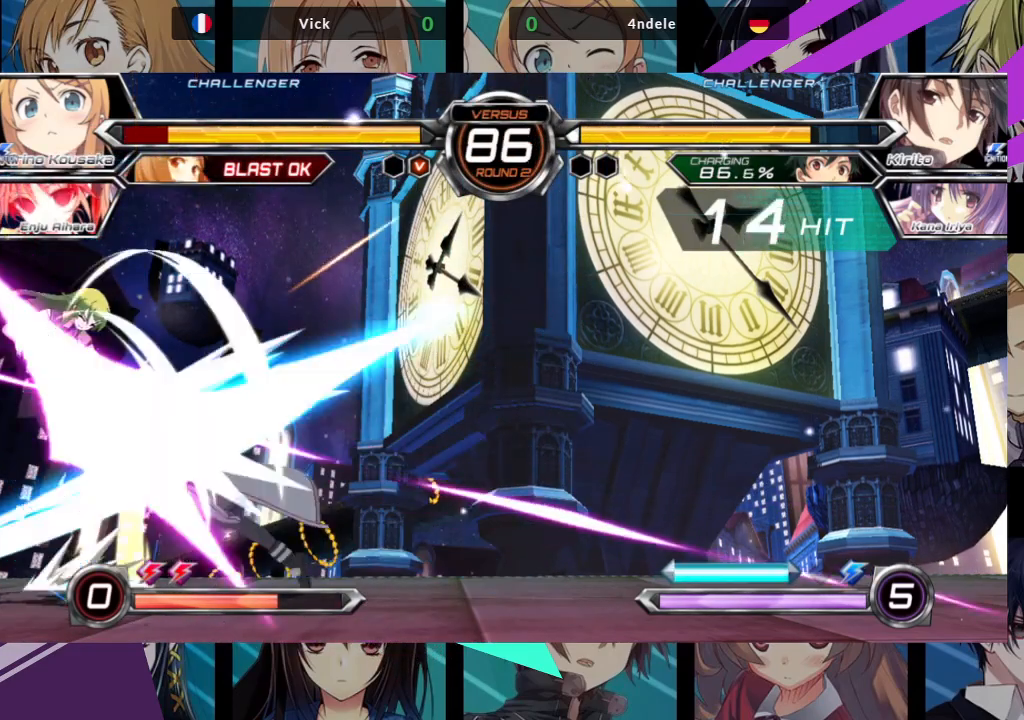
{"buttons": ["SQUARE"], "left_stick": "left", "events": [[50, "SQUARE", "down"]]}
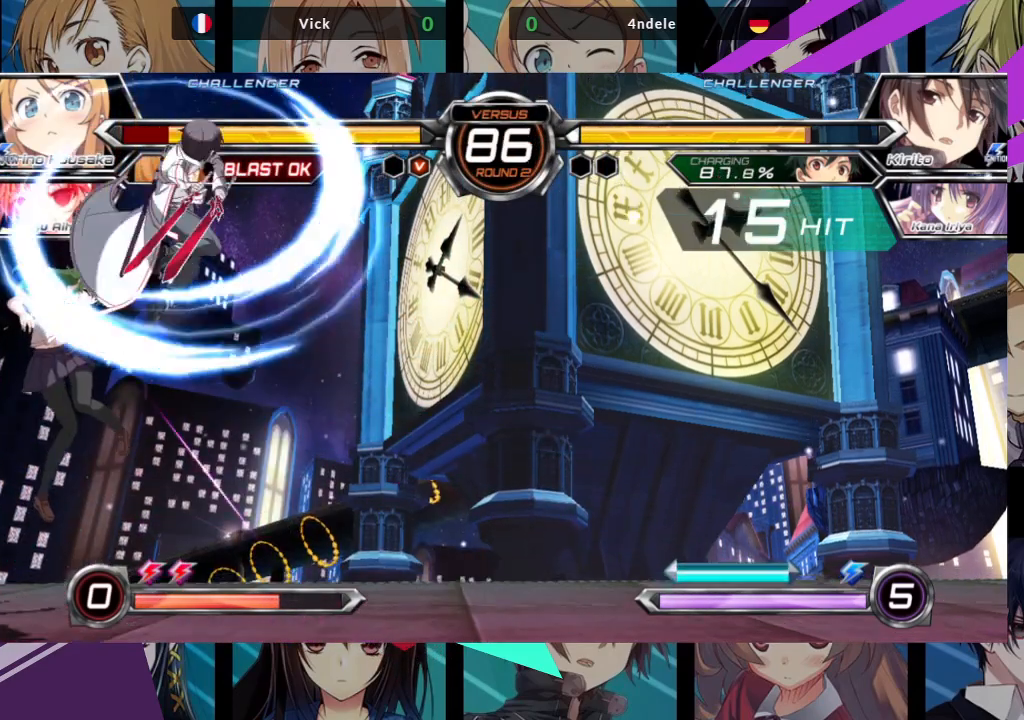
{"buttons": ["SQUARE"], "left_stick": "left", "events": []}
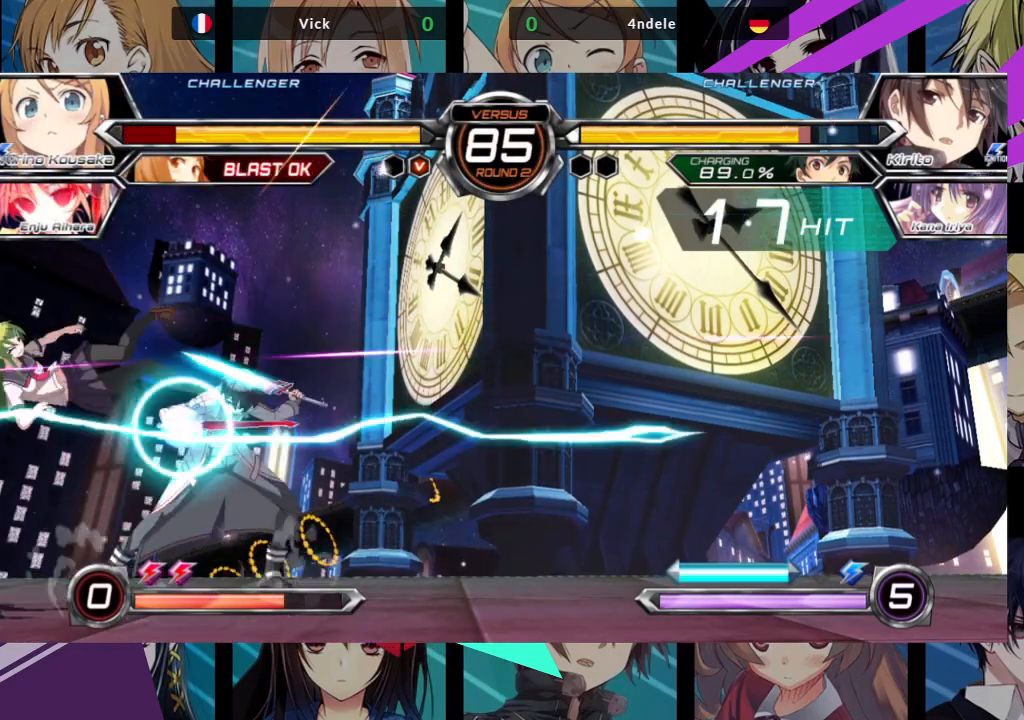
{"buttons": ["SQUARE"], "left_stick": "left", "events": []}
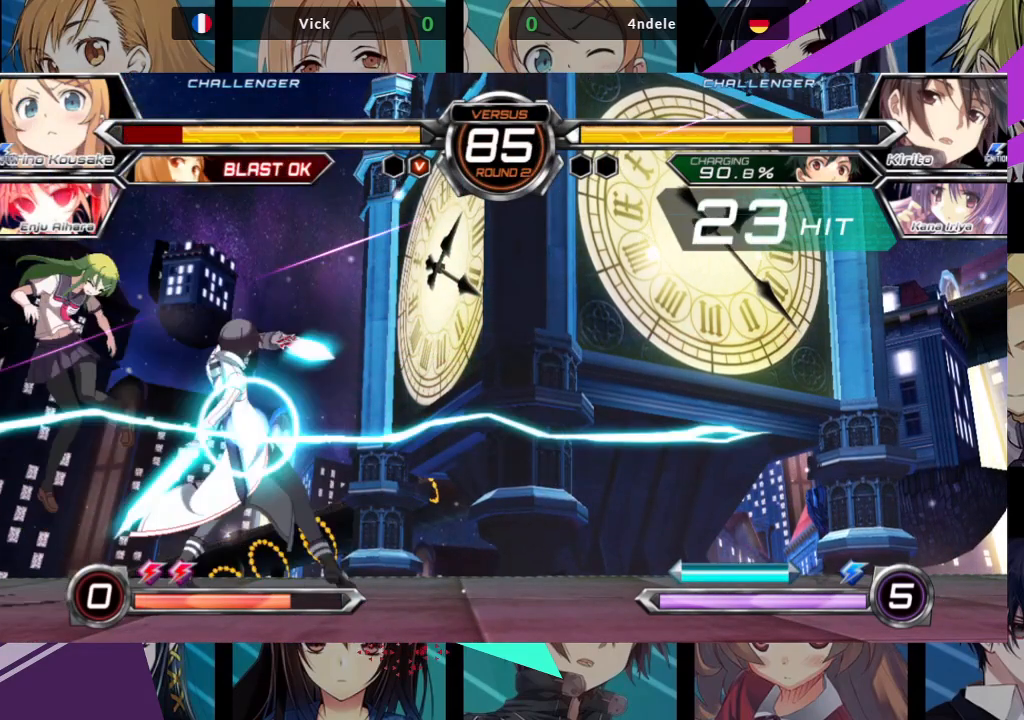
{"buttons": ["SQUARE"], "left_stick": "left", "events": []}
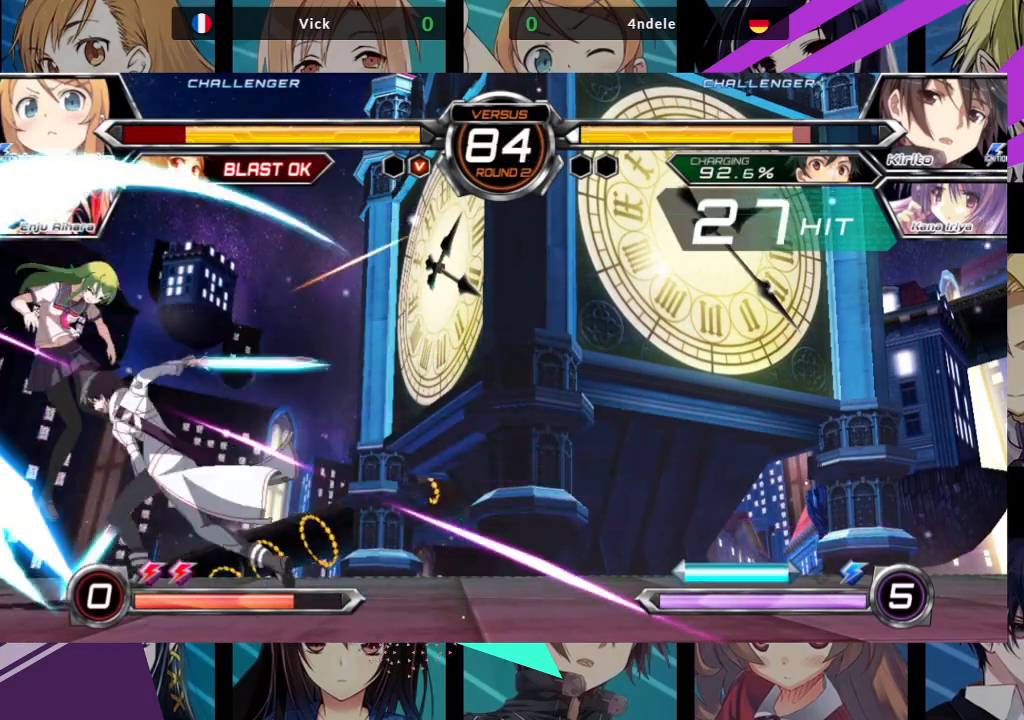
{"buttons": ["SQUARE"], "left_stick": "left", "events": []}
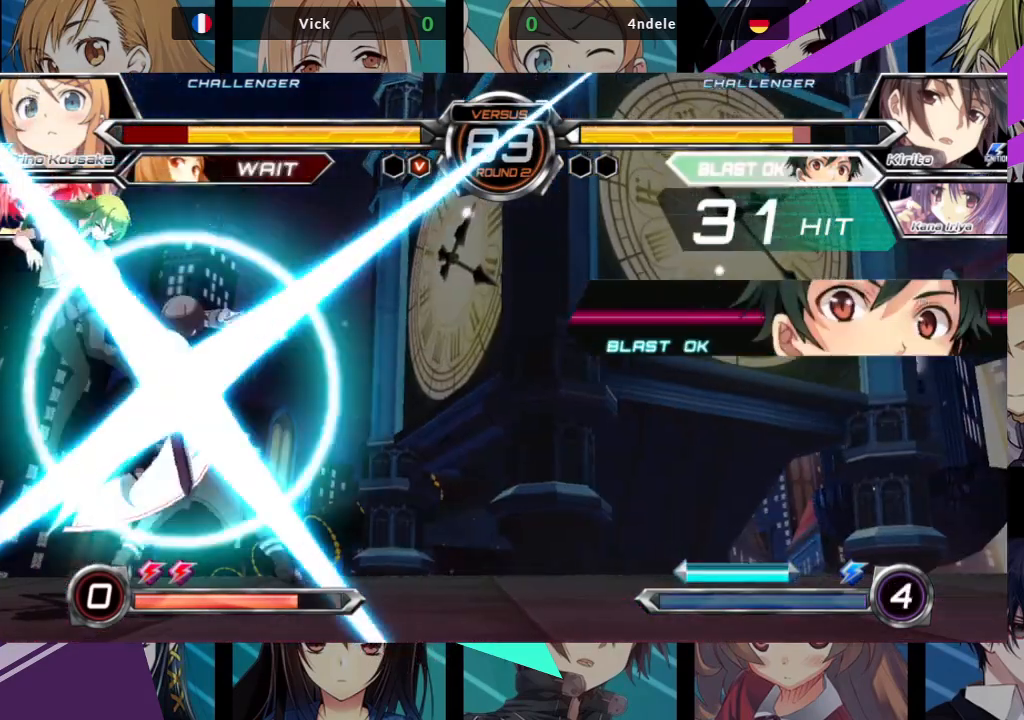
{"buttons": ["SQUARE"], "left_stick": "left", "events": []}
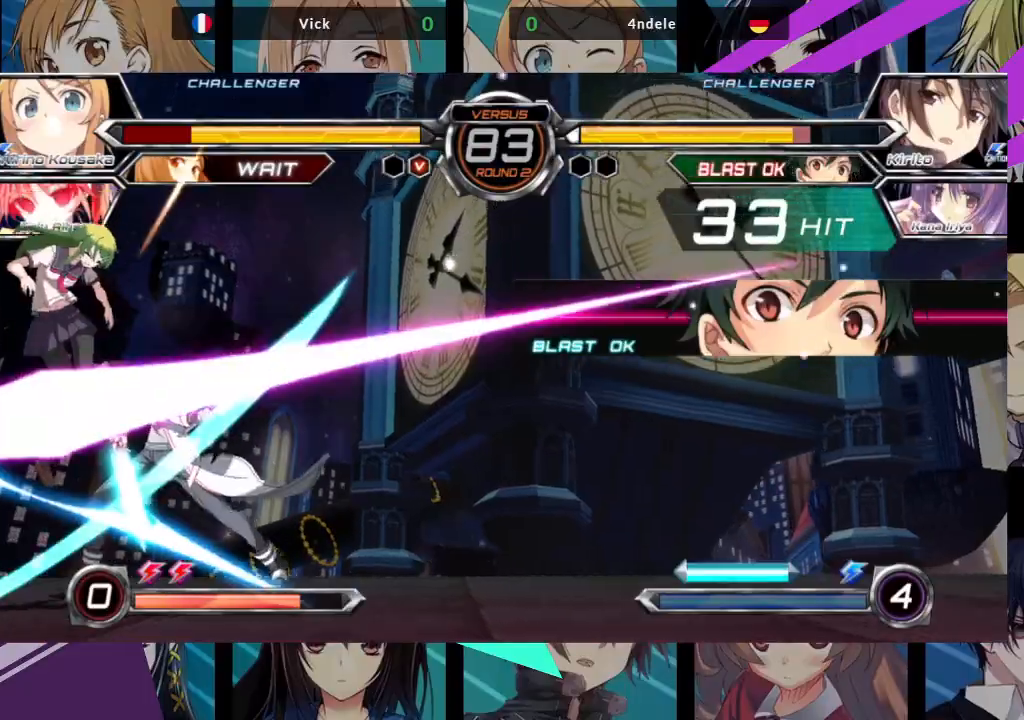
{"buttons": ["SQUARE"], "left_stick": "left", "events": []}
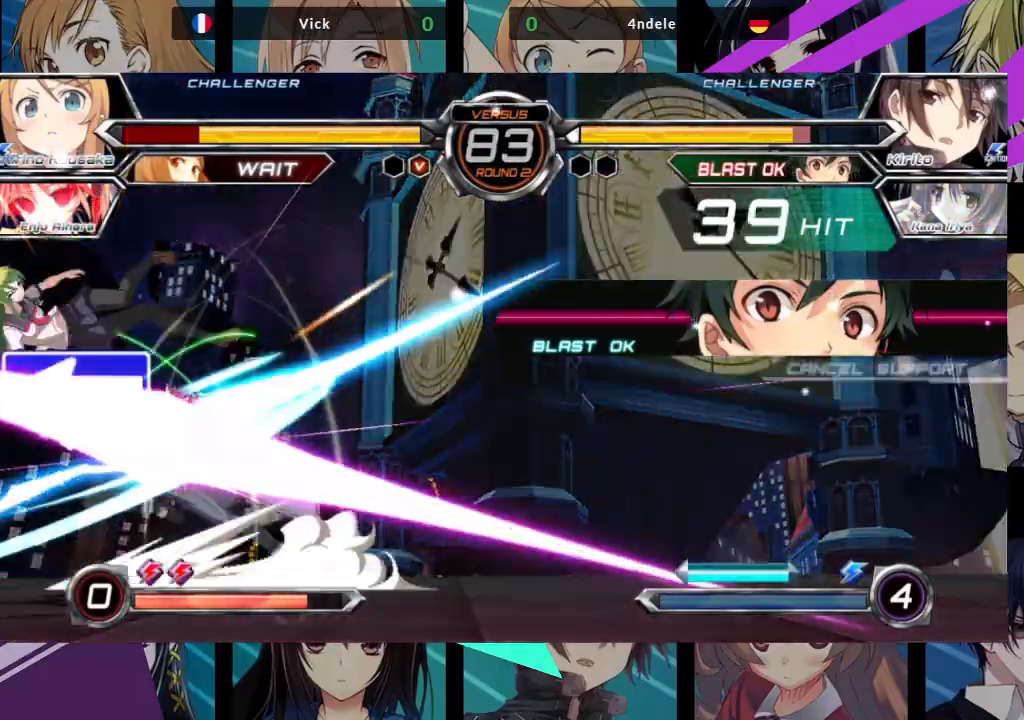
{"buttons": ["SQUARE"], "left_stick": "left", "events": []}
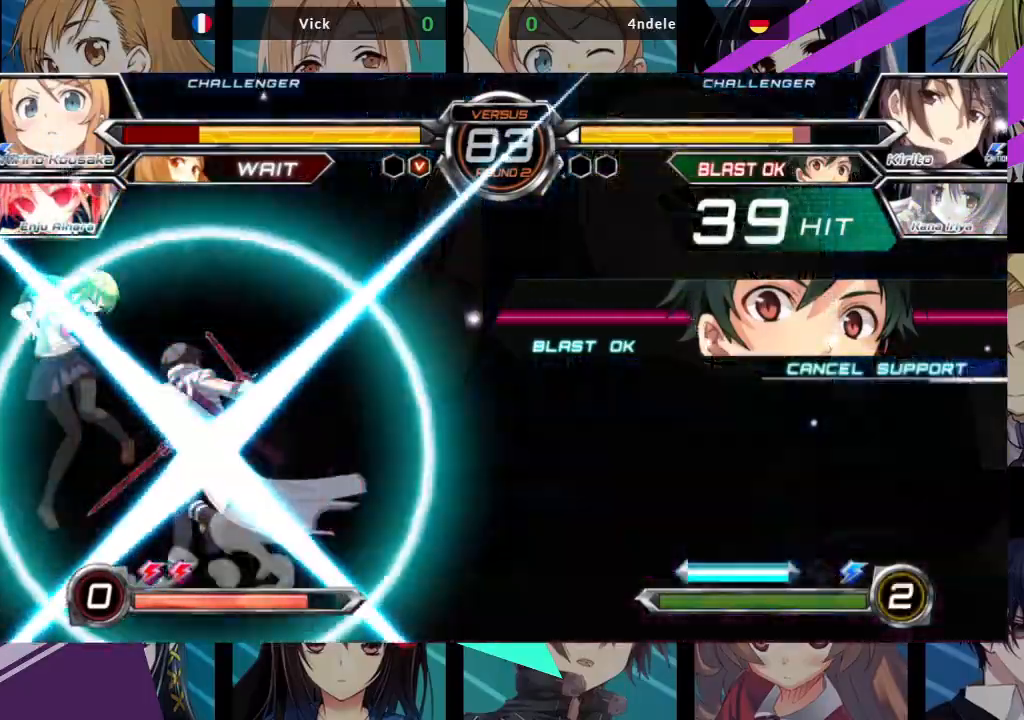
{"buttons": ["SQUARE"], "left_stick": "left", "events": []}
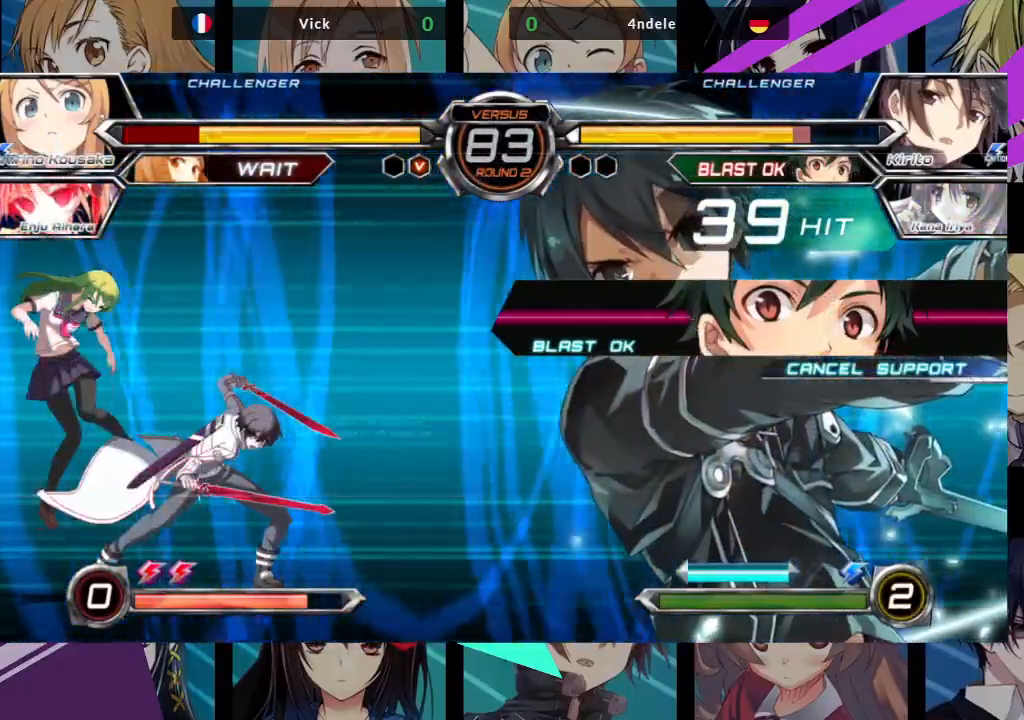
{"buttons": ["SQUARE"], "left_stick": "left", "events": []}
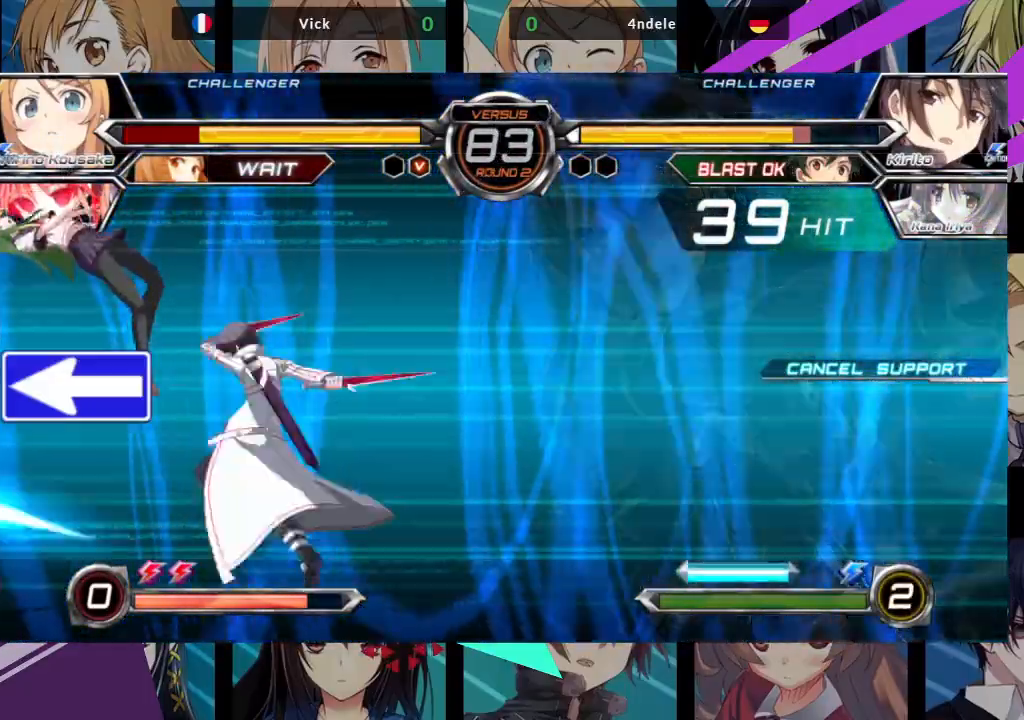
{"buttons": ["SQUARE"], "left_stick": "left", "events": []}
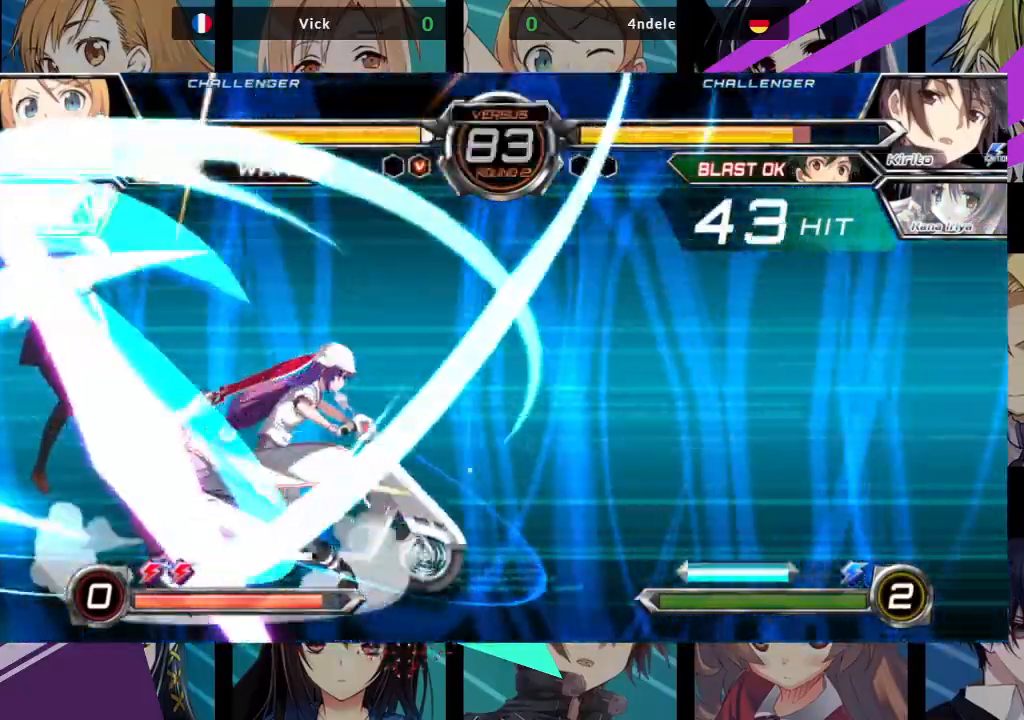
{"buttons": ["SQUARE"], "left_stick": "left", "events": []}
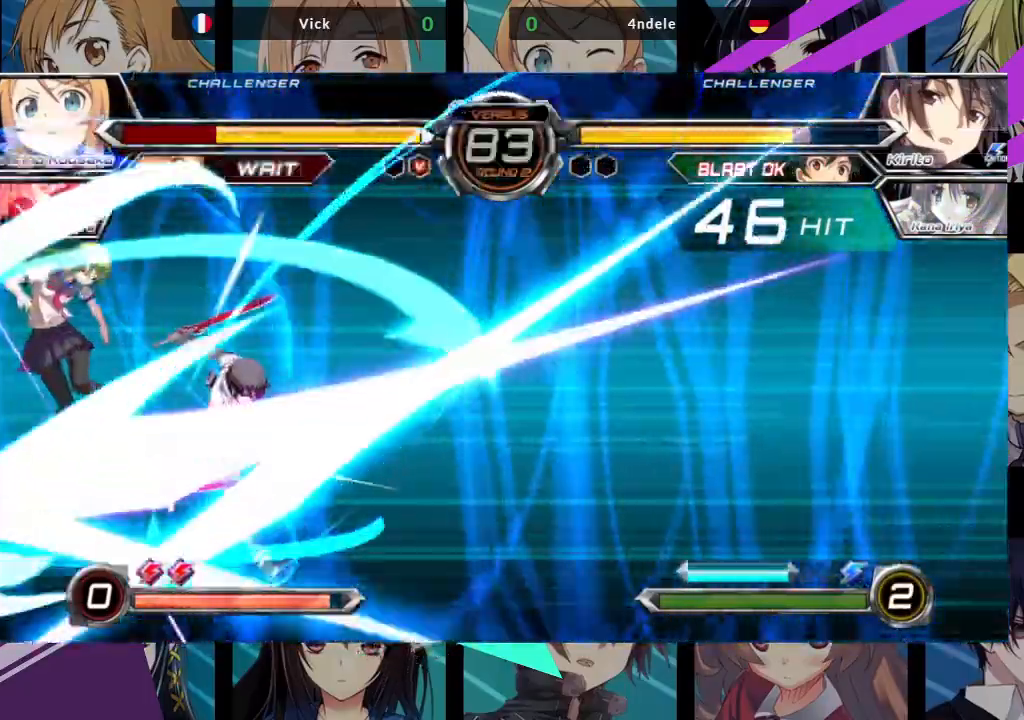
{"buttons": ["SQUARE"], "left_stick": "left", "events": []}
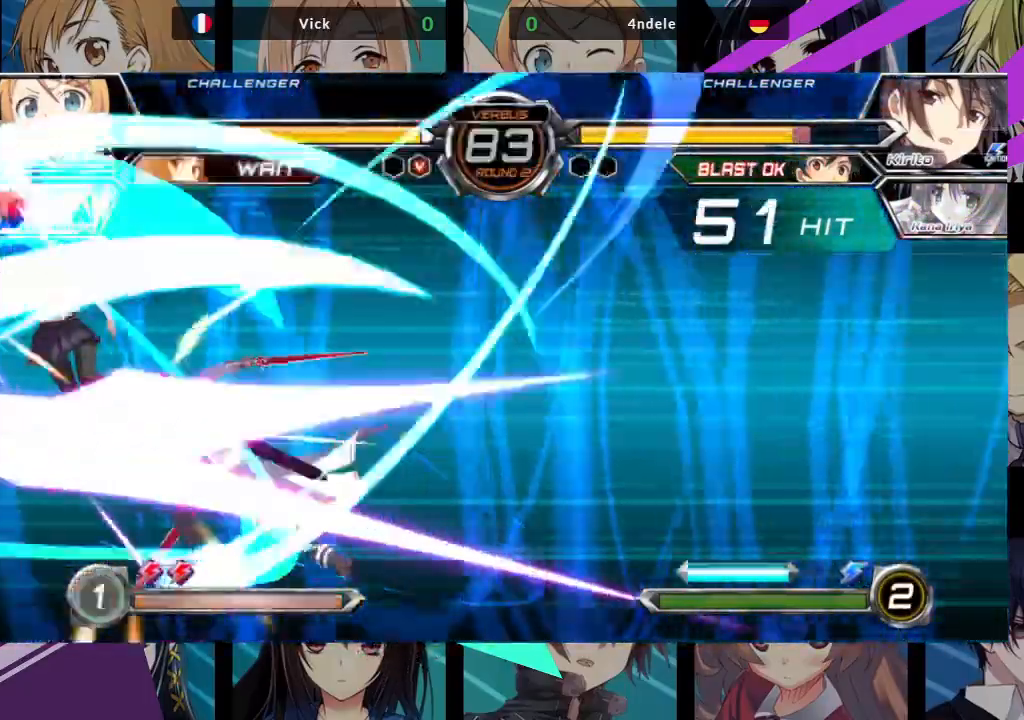
{"buttons": ["SQUARE"], "left_stick": "left", "events": []}
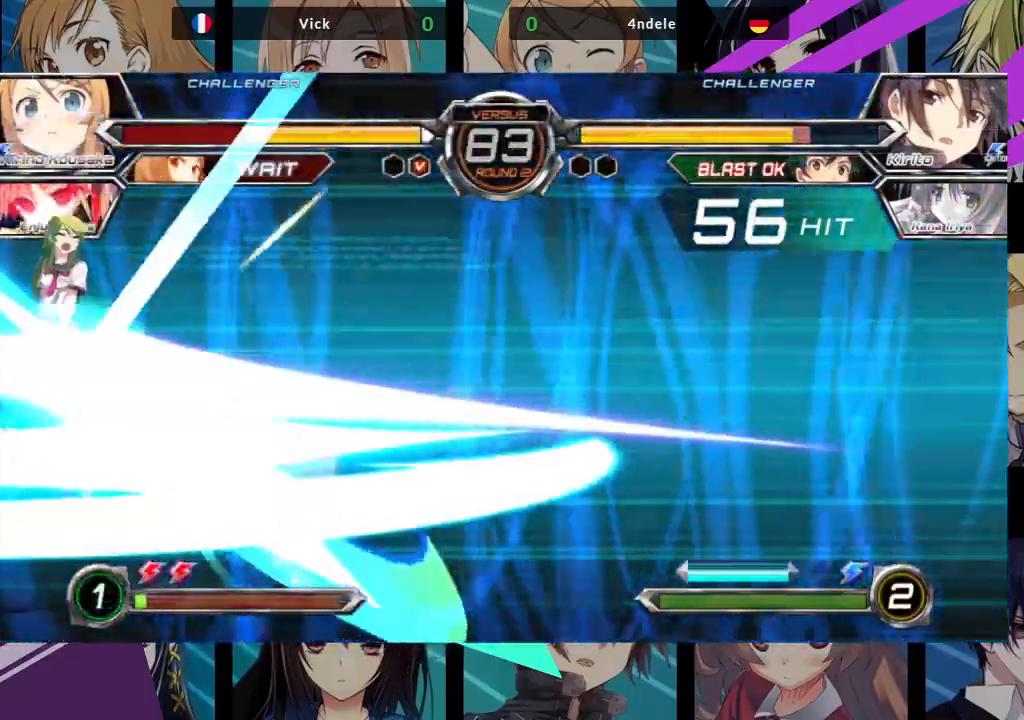
{"buttons": ["SQUARE"], "left_stick": "left", "events": []}
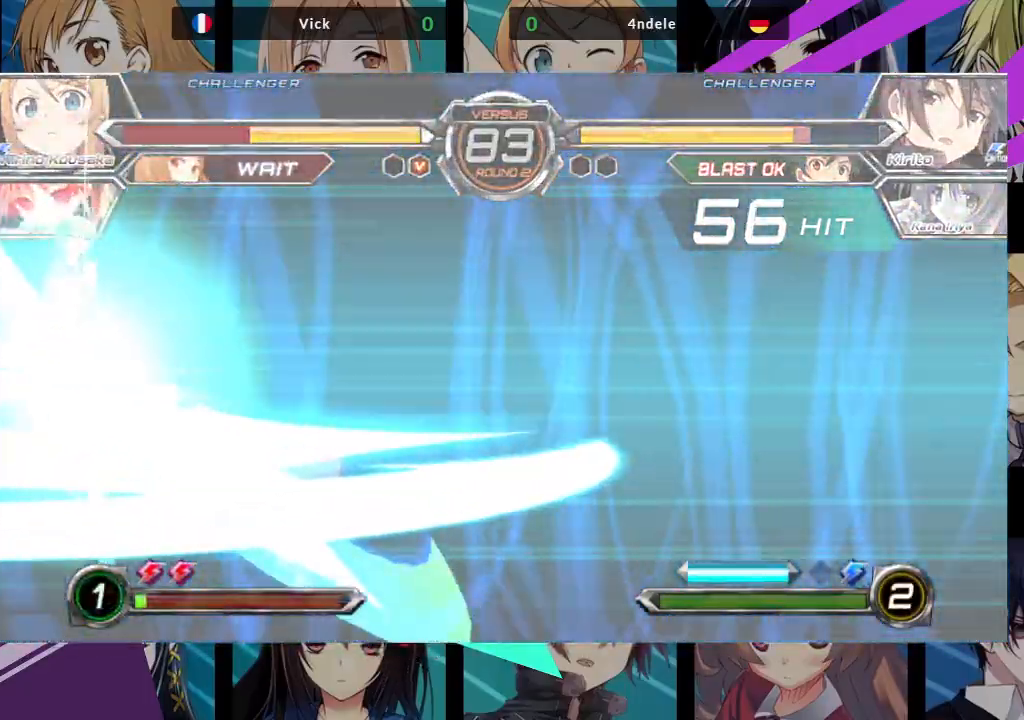
{"buttons": ["SQUARE"], "left_stick": "left", "events": []}
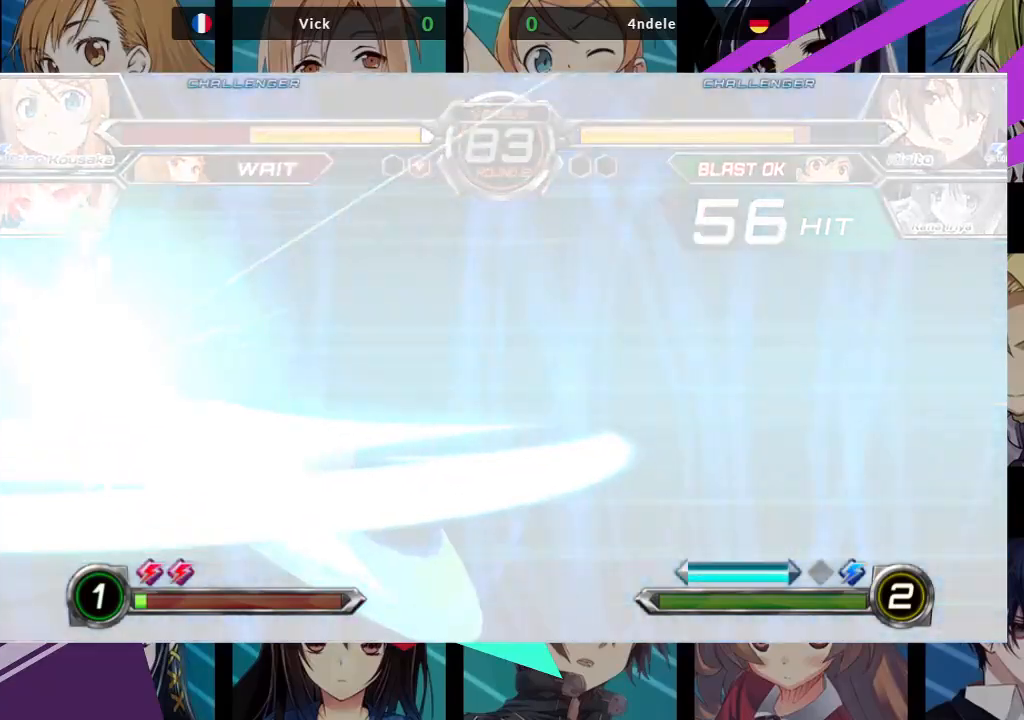
{"buttons": ["SQUARE"], "left_stick": "left", "events": []}
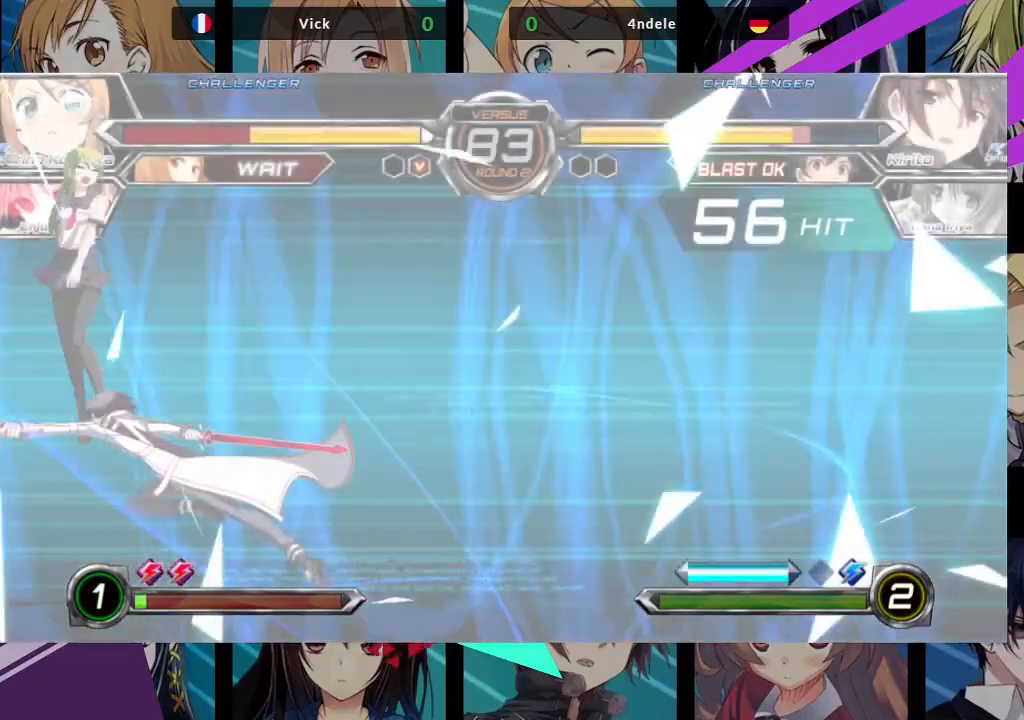
{"buttons": ["SQUARE"], "left_stick": "left", "events": []}
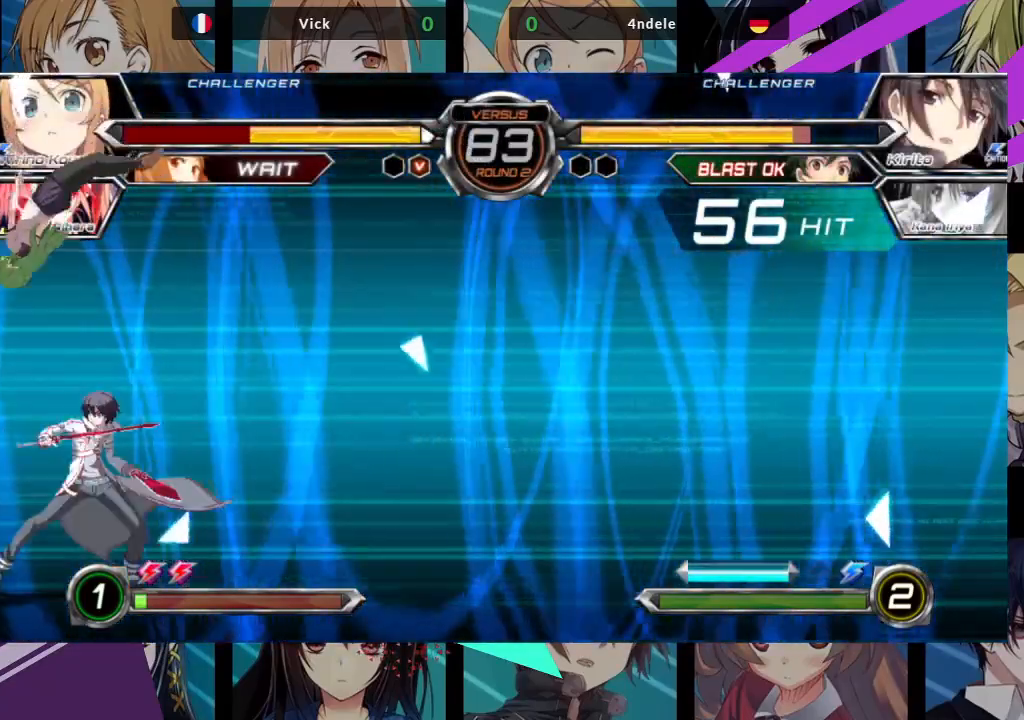
{"buttons": ["SQUARE"], "left_stick": "left", "events": []}
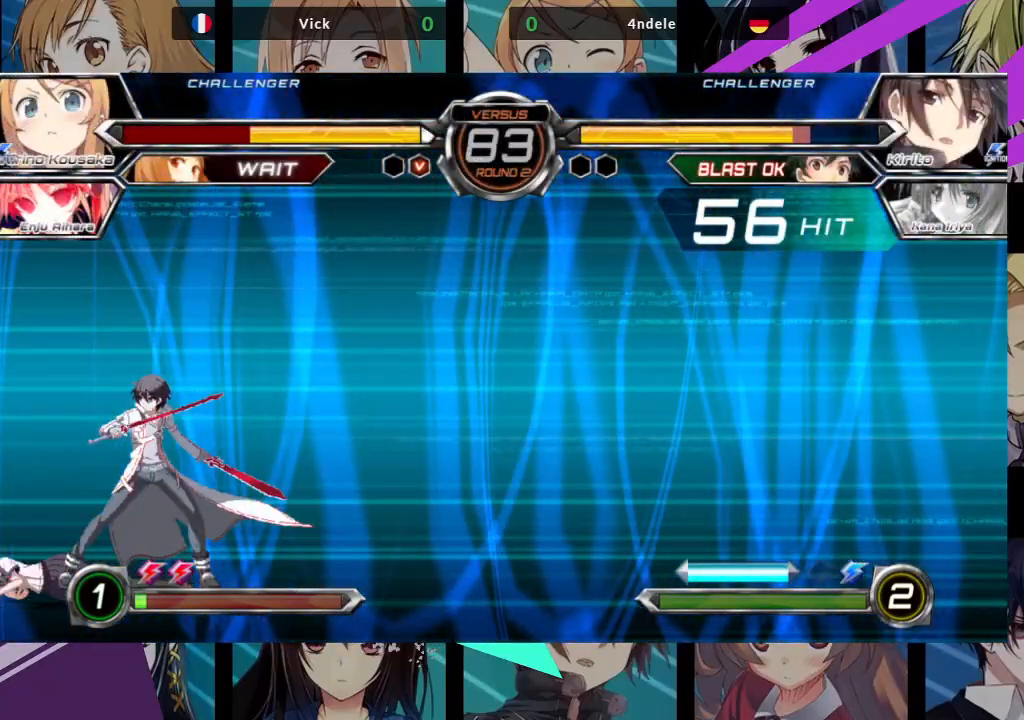
{"buttons": [], "left_stick": "left", "events": [[300, "SQUARE", "up"]]}
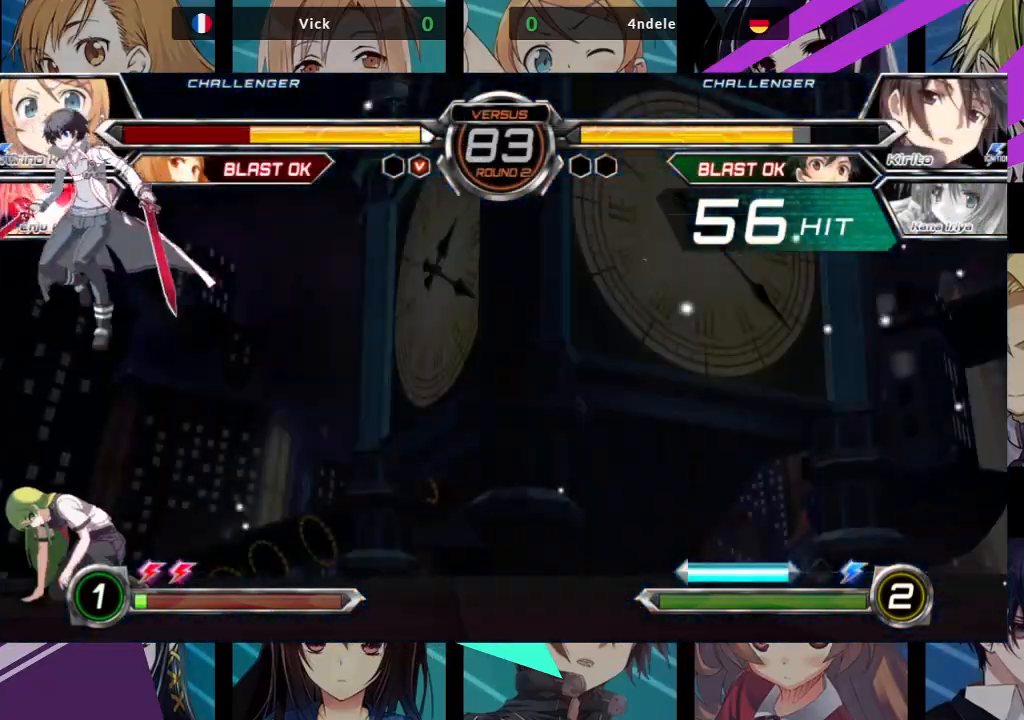
{"buttons": [], "left_stick": "down", "events": [[50, "left_stick", "down"], [83, "SQUARE", "down"], [83, "TRIANGLE", "down"], [200, "SQUARE", "up"], [217, "TRIANGLE", "up"]]}
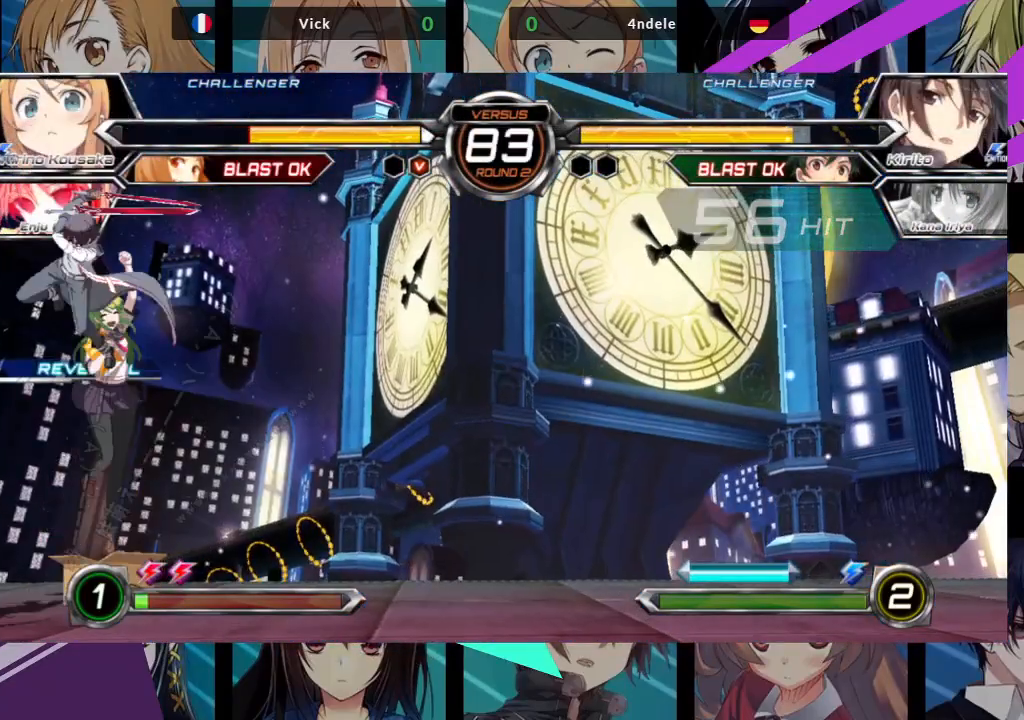
{"buttons": [], "left_stick": "right", "events": [[433, "left_stick", "right"]]}
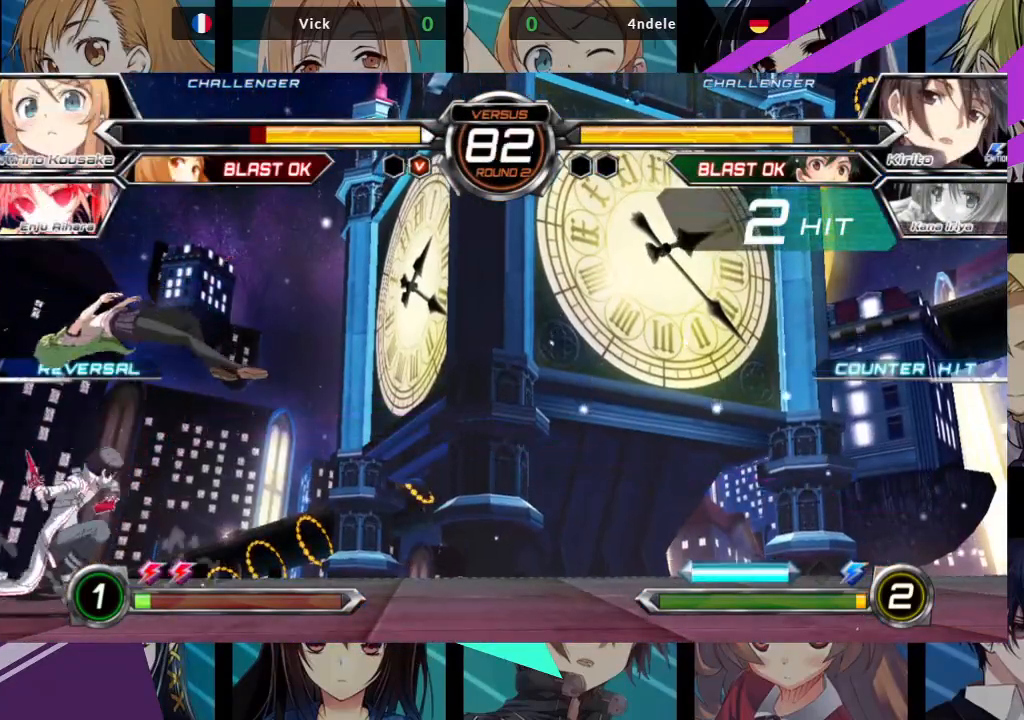
{"buttons": ["SQUARE"], "left_stick": "down-right", "events": [[17, "SQUARE", "down"], [467, "left_stick", "down-right"]]}
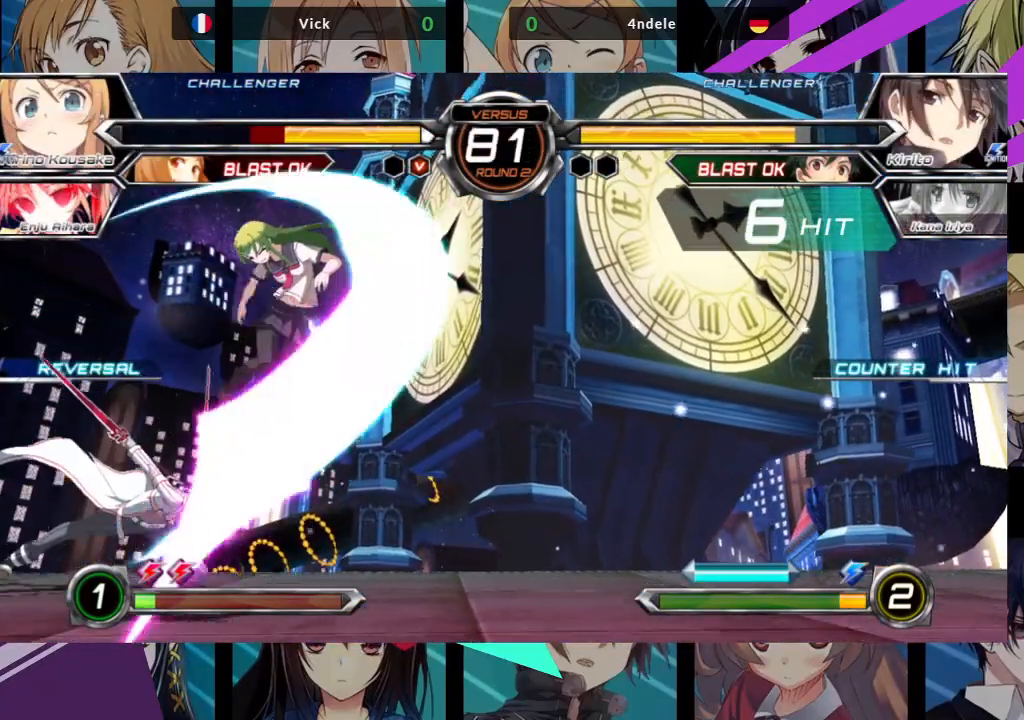
{"buttons": ["SQUARE"], "left_stick": "down-right", "events": [[33, "SQUARE", "up"], [417, "SQUARE", "down"]]}
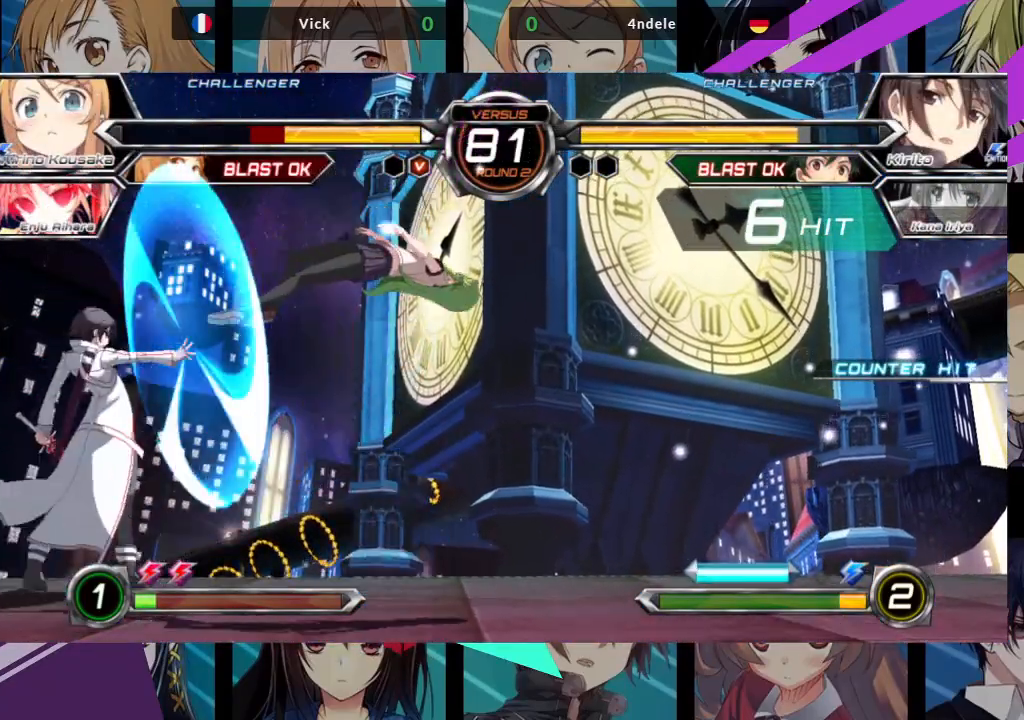
{"buttons": [], "left_stick": "up-left", "events": [[367, "SQUARE", "up"], [500, "left_stick", "up-left"]]}
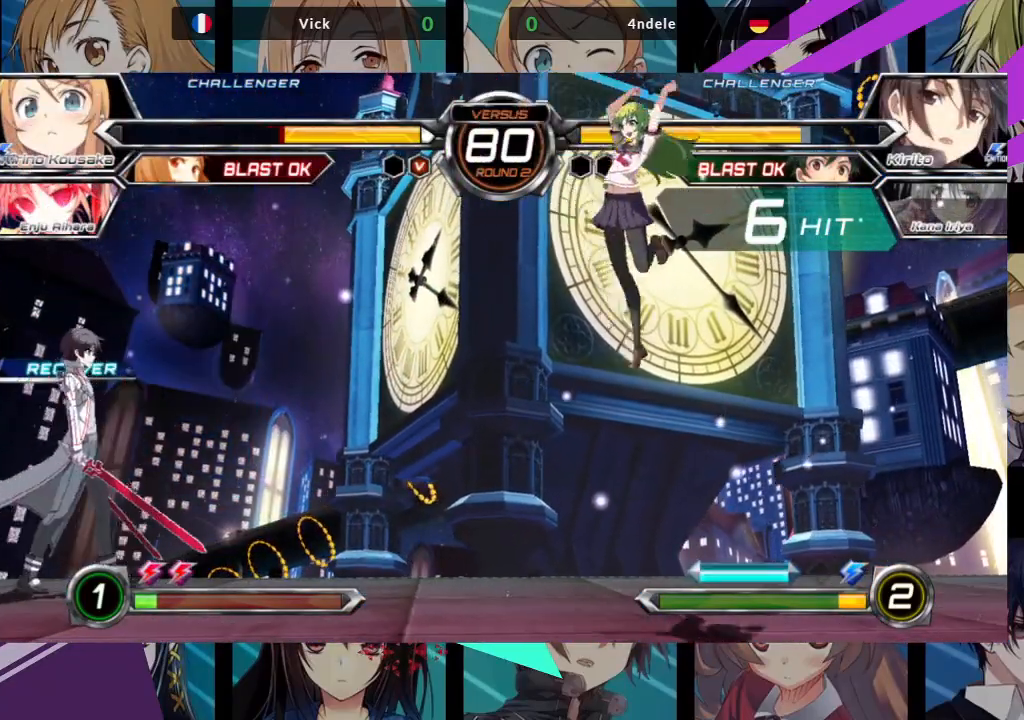
{"buttons": [], "left_stick": "left", "events": [[500, "left_stick", "left"]]}
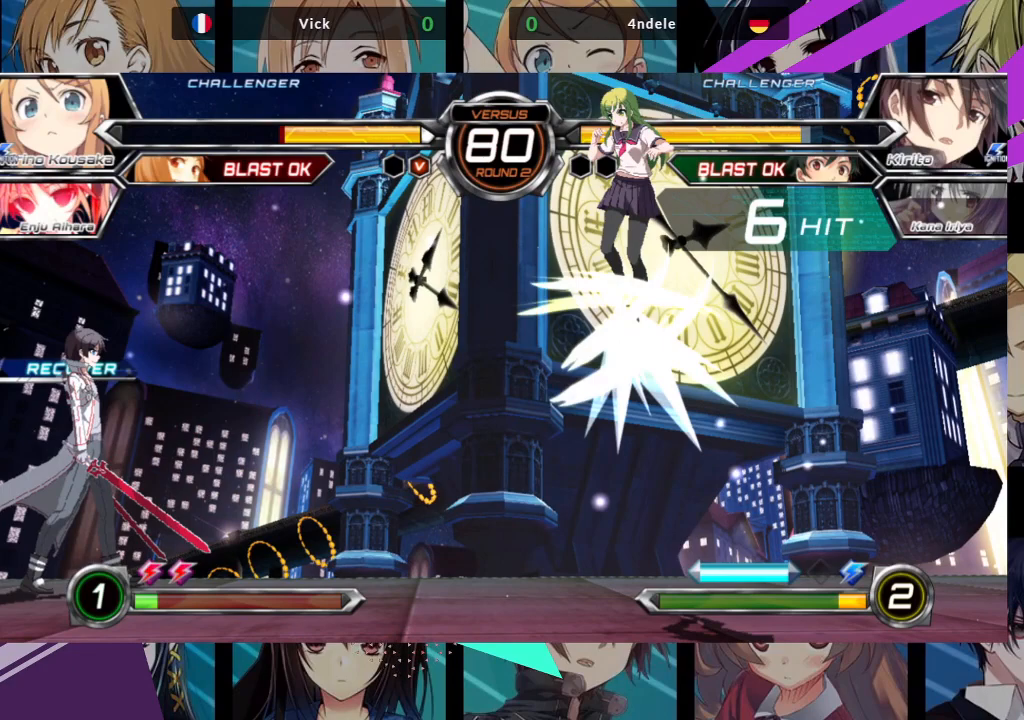
{"buttons": [], "left_stick": "center", "events": [[133, "left_stick", "center"]]}